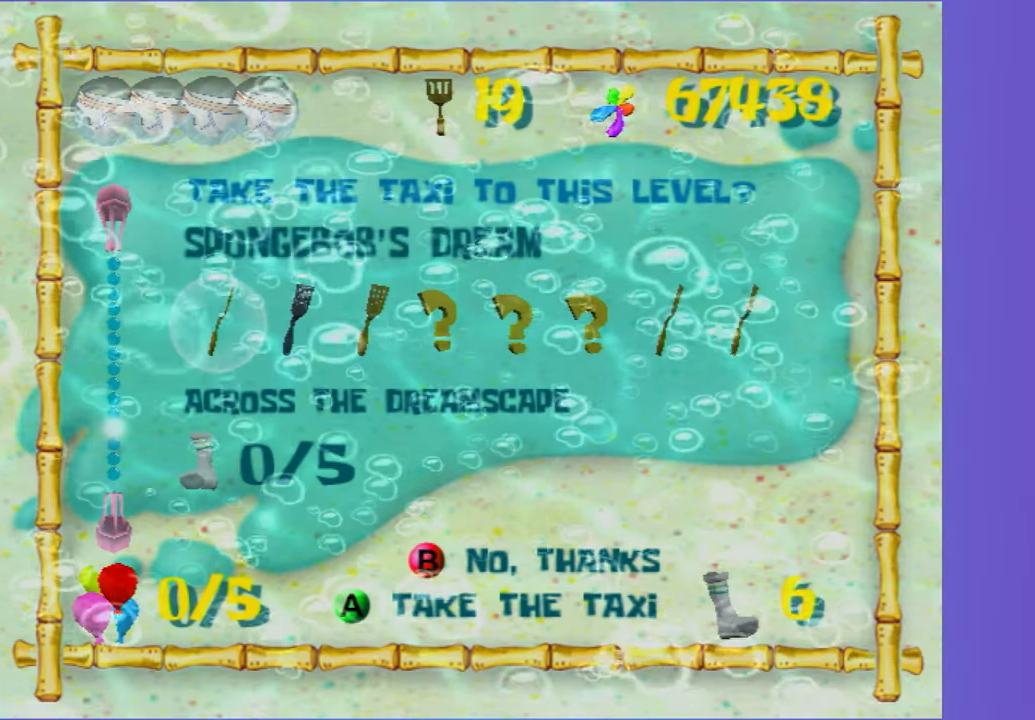
Gameplay with a controller (Xbox layout); each line is a JSON object with the inputs held at the frame after it. "events" lists button and stick changes between this image and that frame as [ms after this image, input, new state], when the widget could be followed in between. Not read: L3.
{"buttons": [], "left_stick": "up", "right_stick": "center", "events": []}
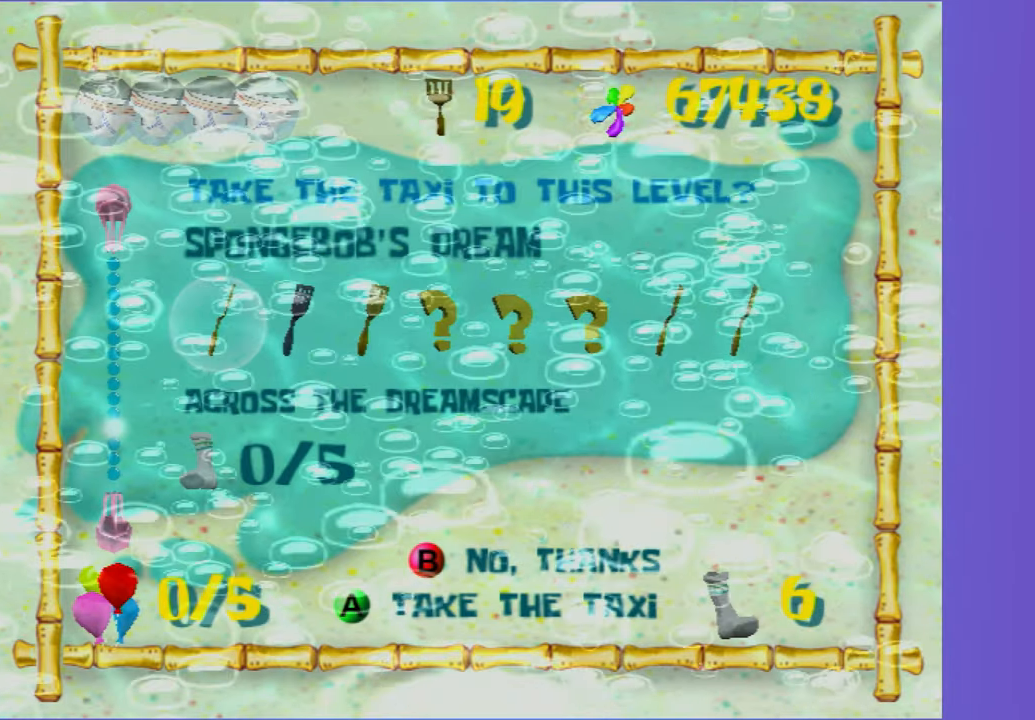
{"buttons": [], "left_stick": "up", "right_stick": "center", "events": []}
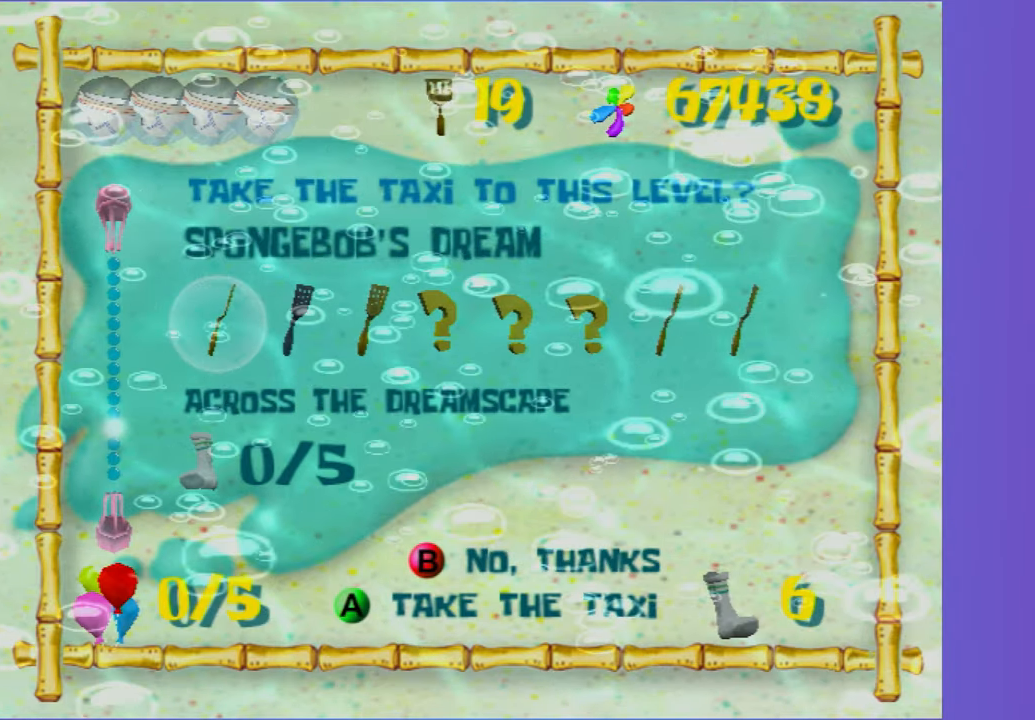
{"buttons": [], "left_stick": "up", "right_stick": "center", "events": []}
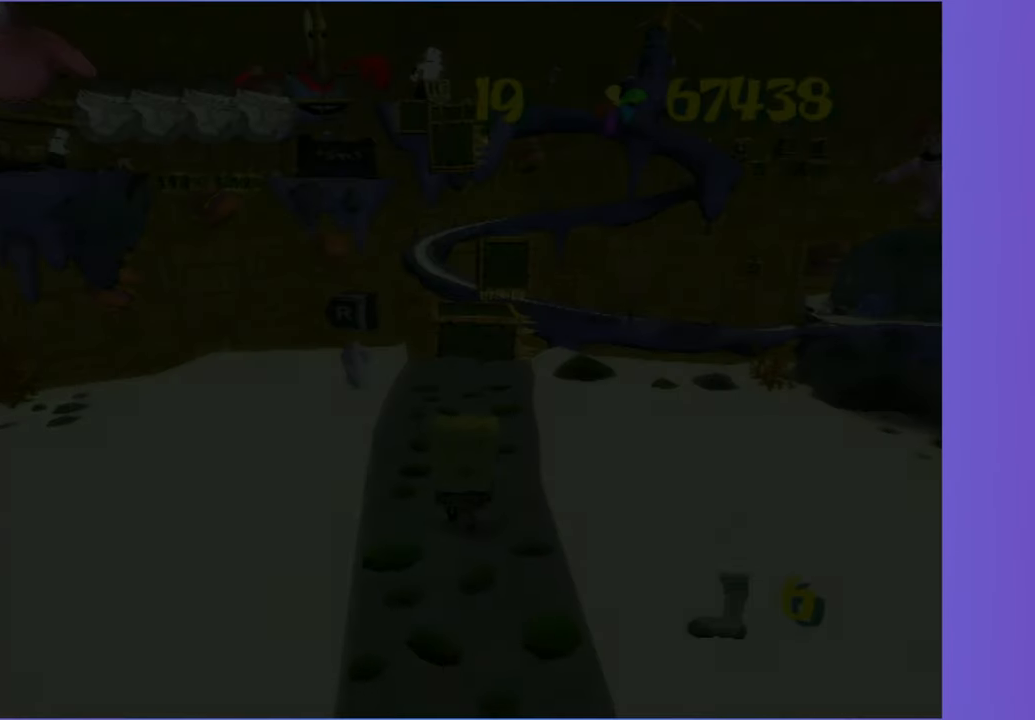
{"buttons": [], "left_stick": "up", "right_stick": "center", "events": []}
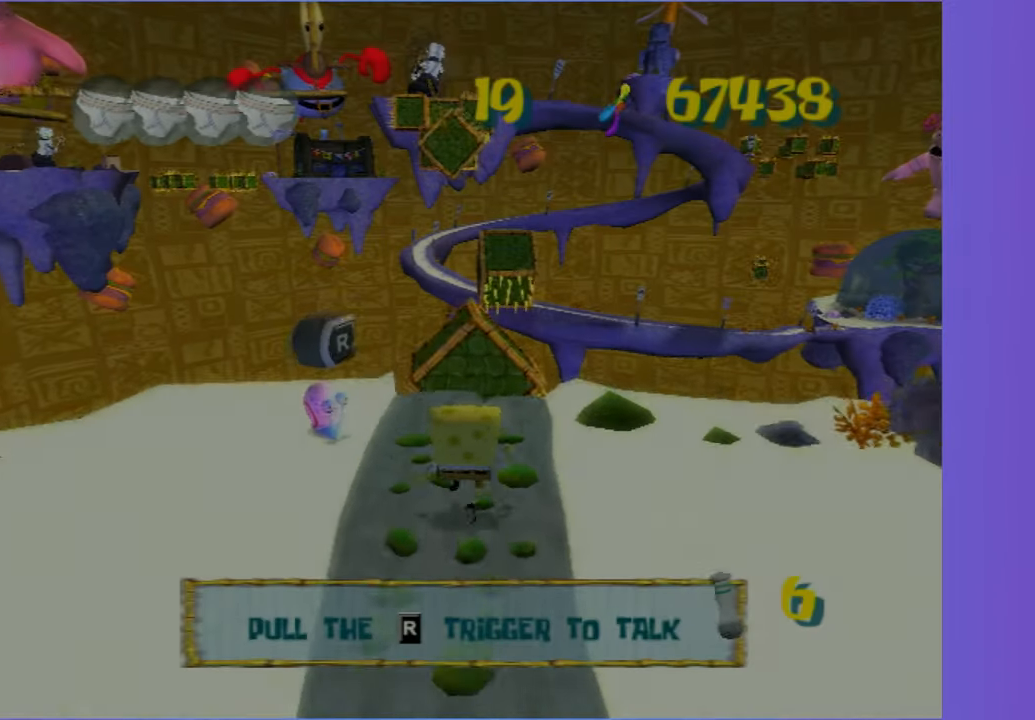
{"buttons": [], "left_stick": "up", "right_stick": "center", "events": []}
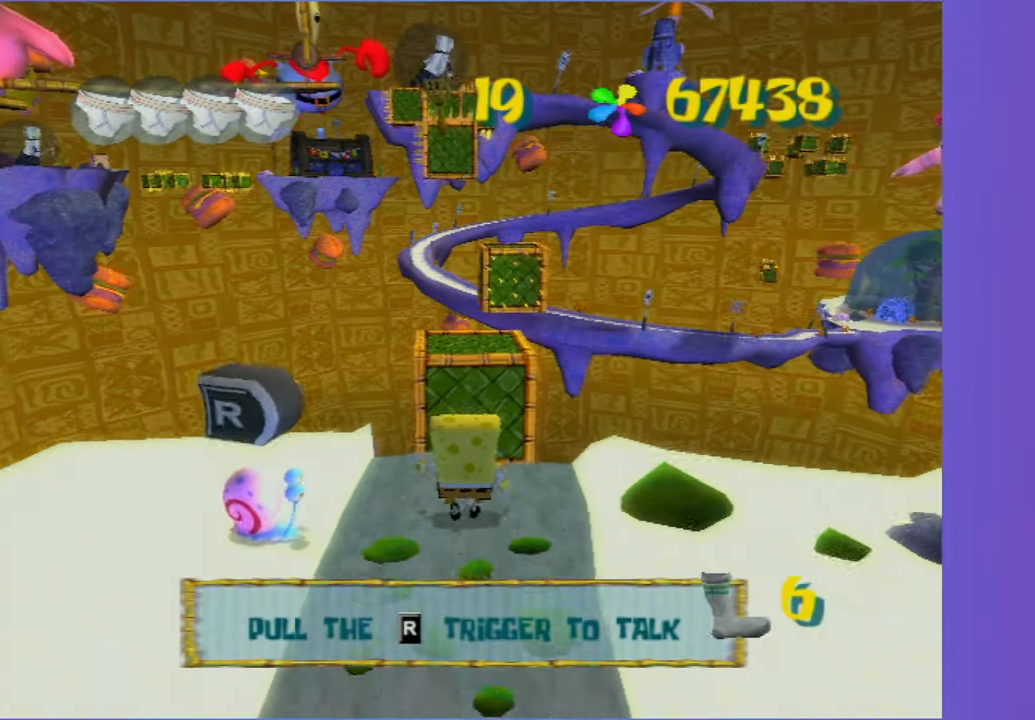
{"buttons": ["A"], "left_stick": "up", "right_stick": "center", "events": [[433, "A", "down"]]}
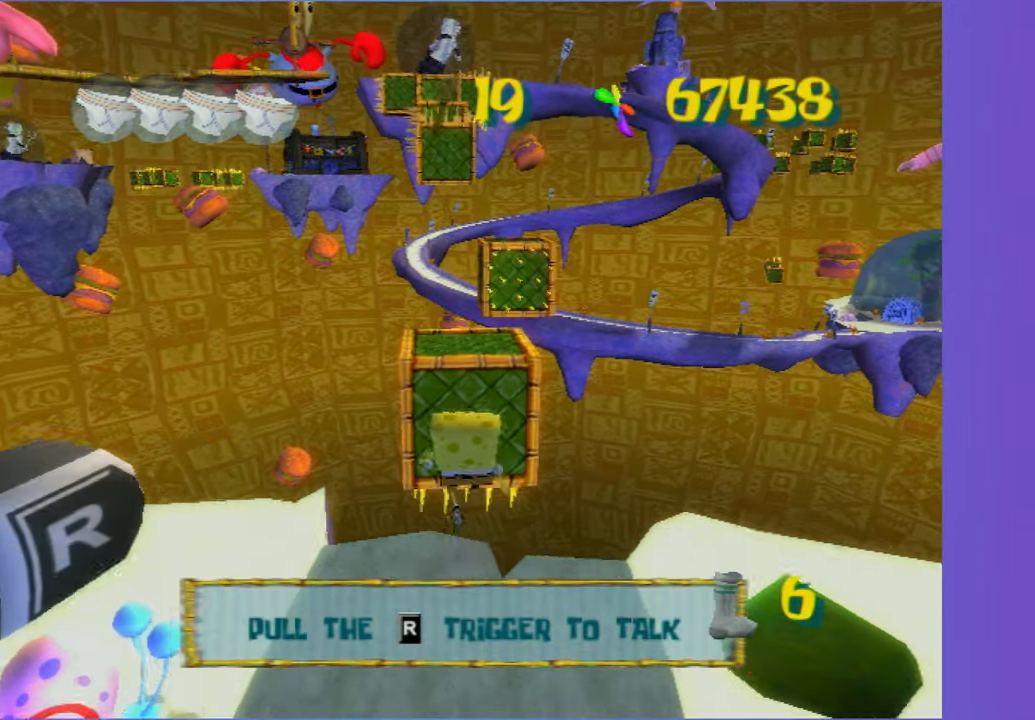
{"buttons": ["A"], "left_stick": "up", "right_stick": "center", "events": [[283, "A", "up"], [433, "A", "down"]]}
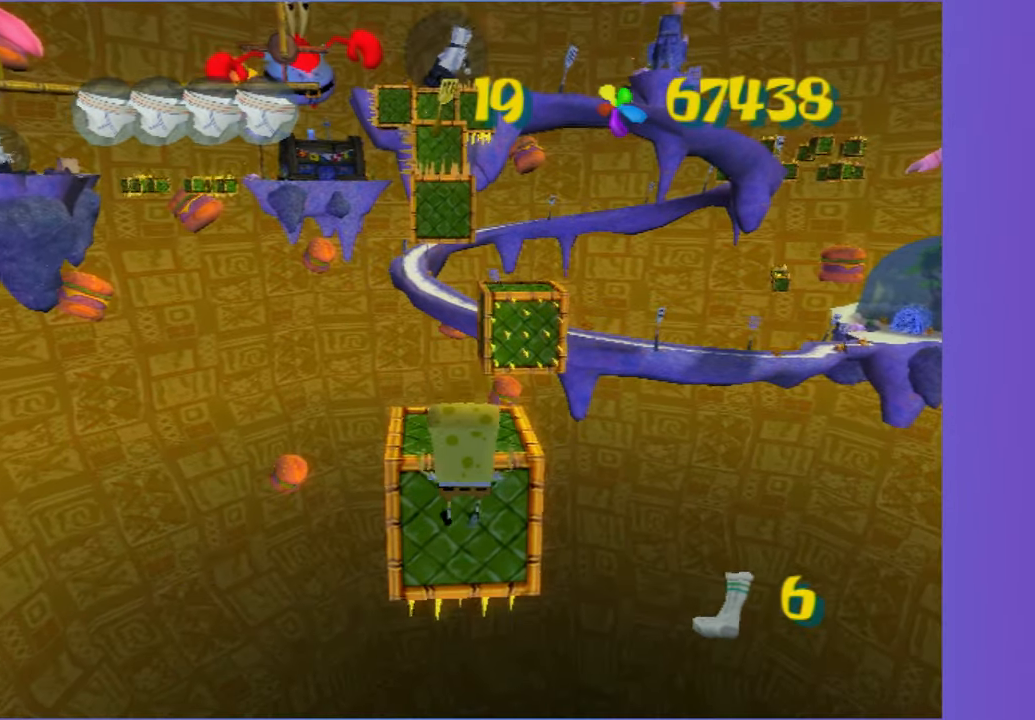
{"buttons": ["A", "X"], "left_stick": "up", "right_stick": "center", "events": [[250, "X", "down"]]}
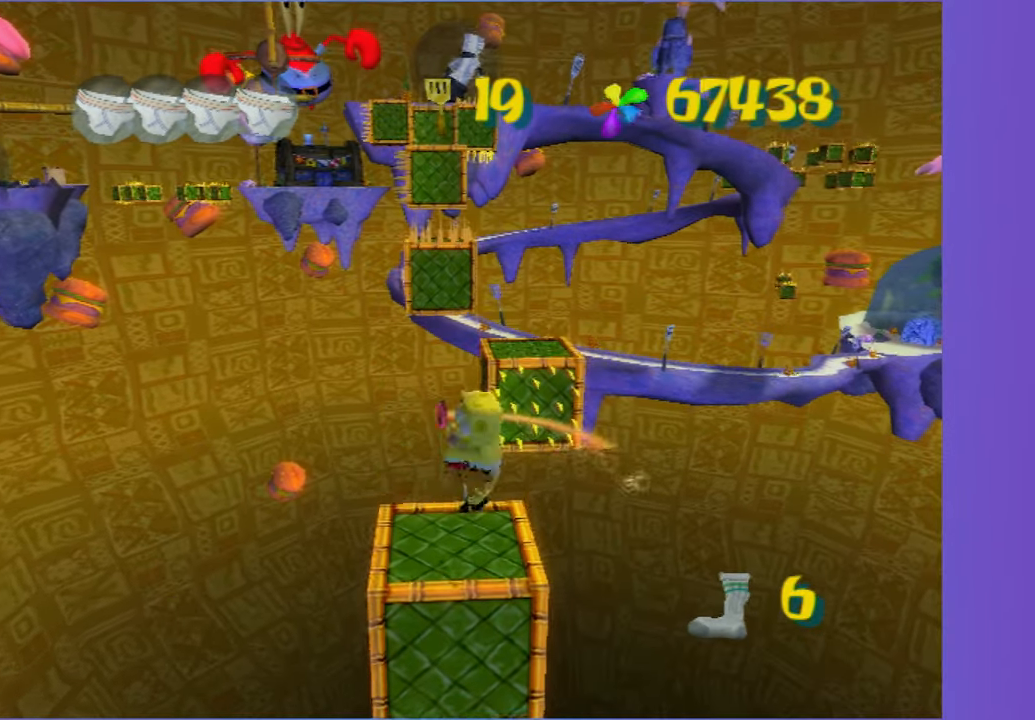
{"buttons": [], "left_stick": "up", "right_stick": "center", "events": [[267, "X", "up"], [283, "A", "up"]]}
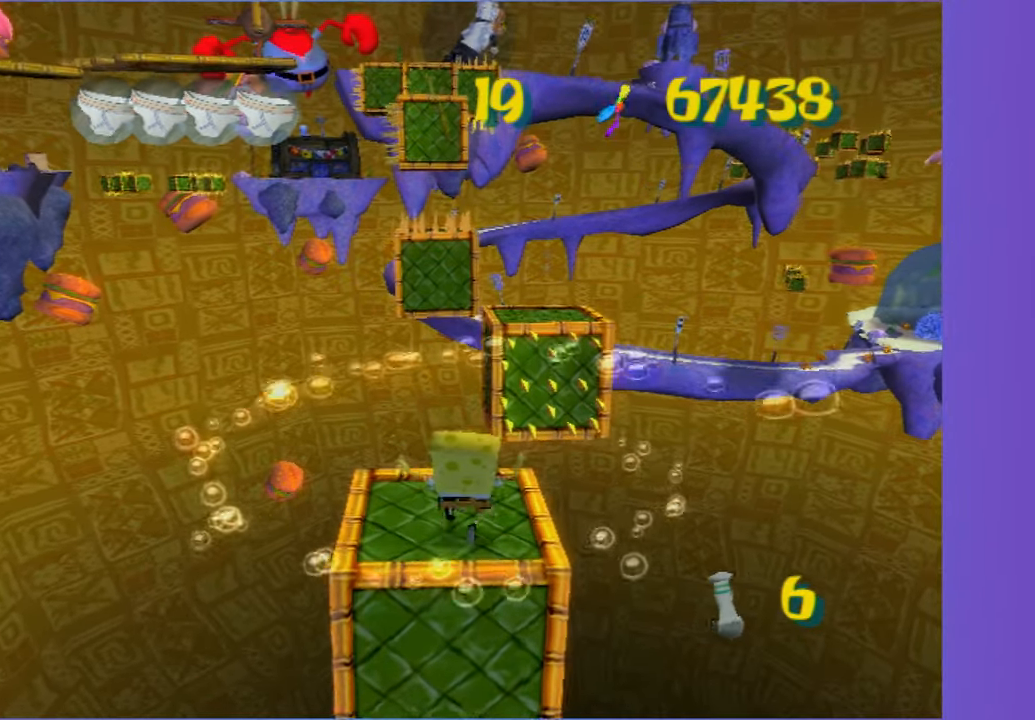
{"buttons": ["A"], "left_stick": "up", "right_stick": "center", "events": [[33, "A", "down"], [267, "A", "up"], [500, "A", "down"]]}
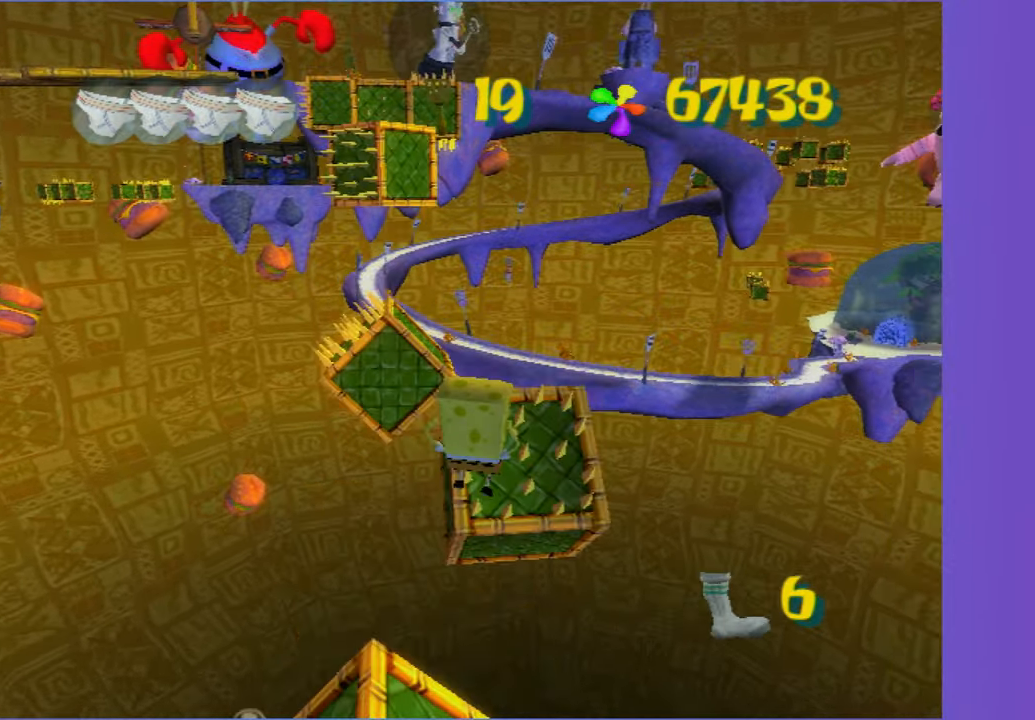
{"buttons": [], "left_stick": "up", "right_stick": "center", "events": [[467, "A", "up"]]}
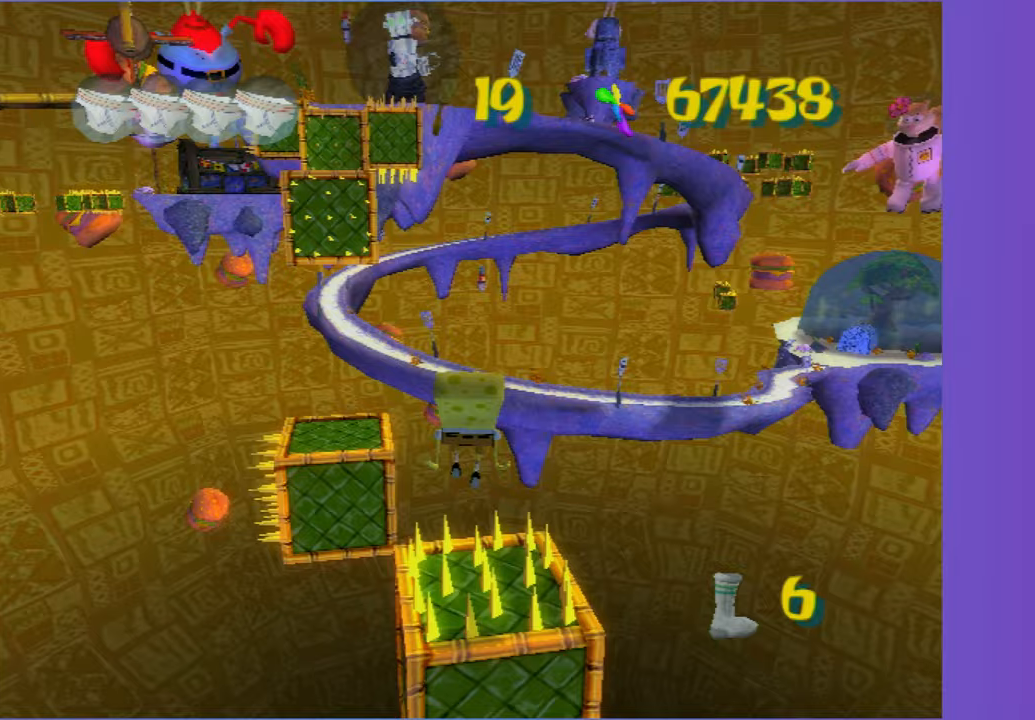
{"buttons": [], "left_stick": "up-left", "right_stick": "center", "events": [[200, "left_stick", "up-left"]]}
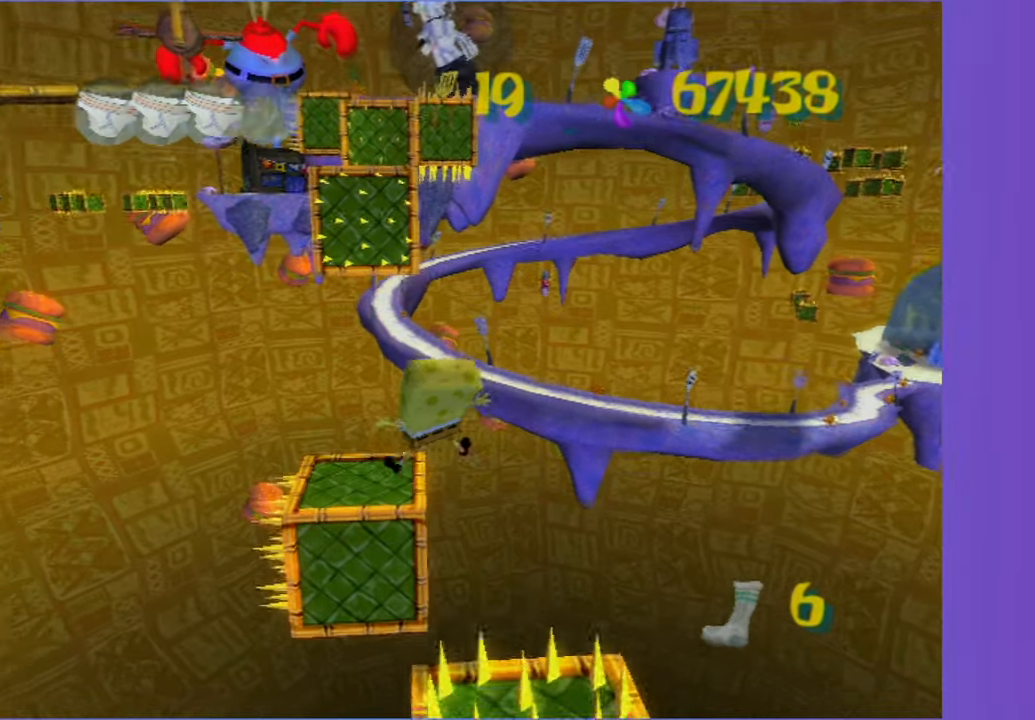
{"buttons": [], "left_stick": "up-right", "right_stick": "center", "events": [[133, "left_stick", "up"], [283, "A", "down"], [350, "A", "up"], [367, "left_stick", "up-right"]]}
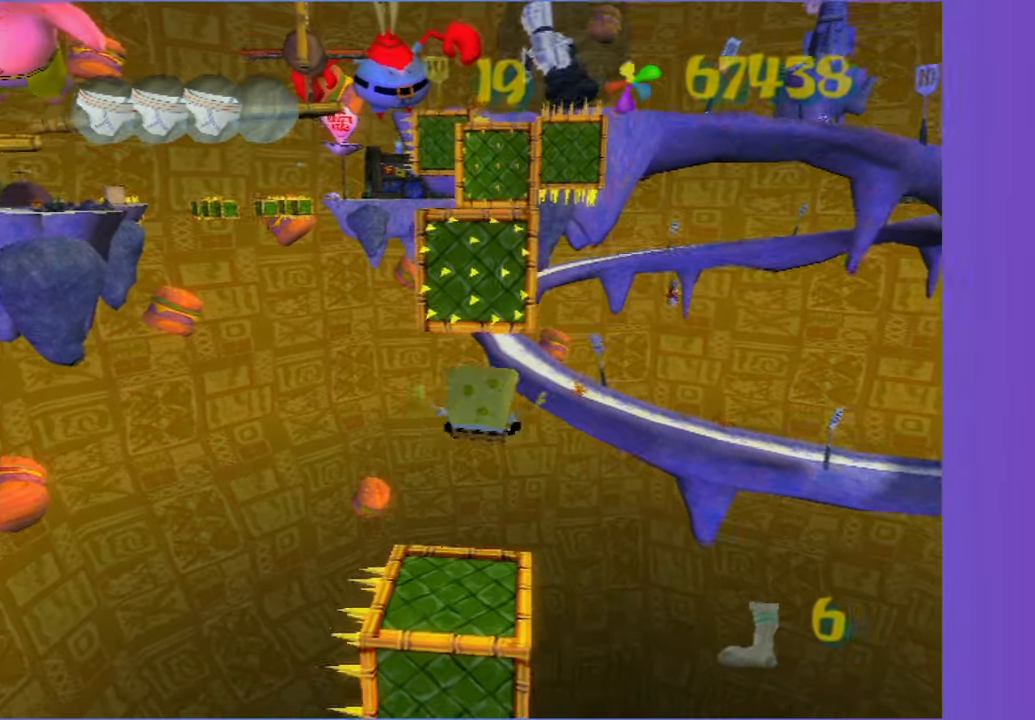
{"buttons": [], "left_stick": "right", "right_stick": "center", "events": [[17, "left_stick", "up"], [217, "left_stick", "up-left"], [333, "left_stick", "center"], [500, "left_stick", "right"]]}
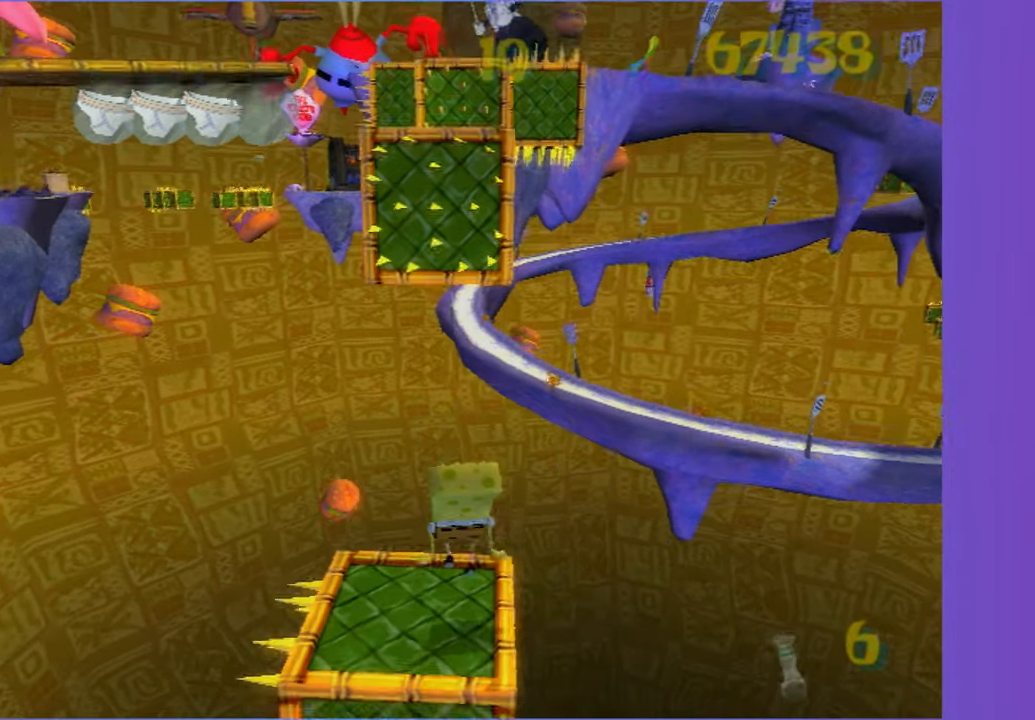
{"buttons": [], "left_stick": "center", "right_stick": "center", "events": [[133, "left_stick", "center"]]}
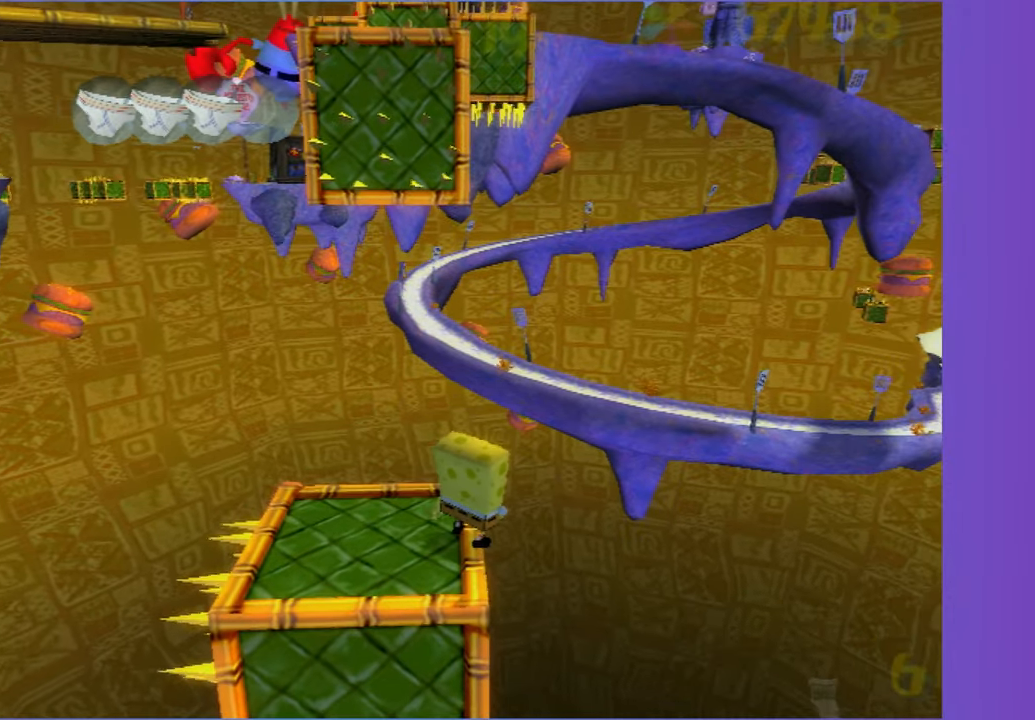
{"buttons": ["A"], "left_stick": "up-left", "right_stick": "center", "events": [[200, "left_stick", "up-right"], [267, "A", "down"], [367, "left_stick", "up"], [483, "left_stick", "up-left"]]}
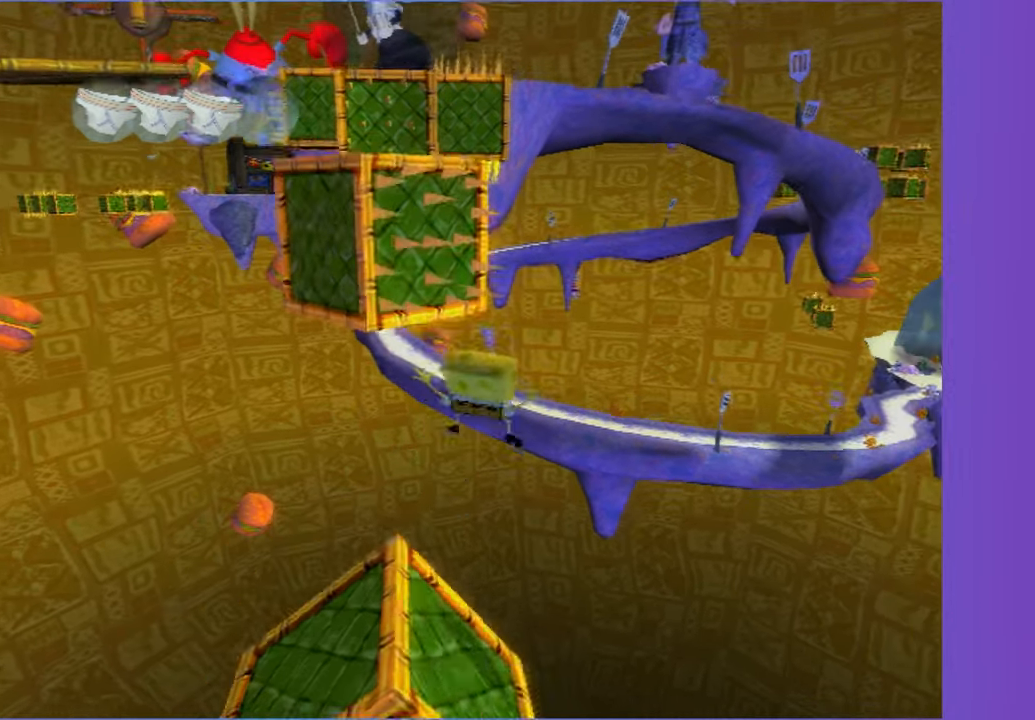
{"buttons": ["A"], "left_stick": "up", "right_stick": "center", "events": [[83, "A", "up"], [200, "A", "down"], [217, "left_stick", "up"]]}
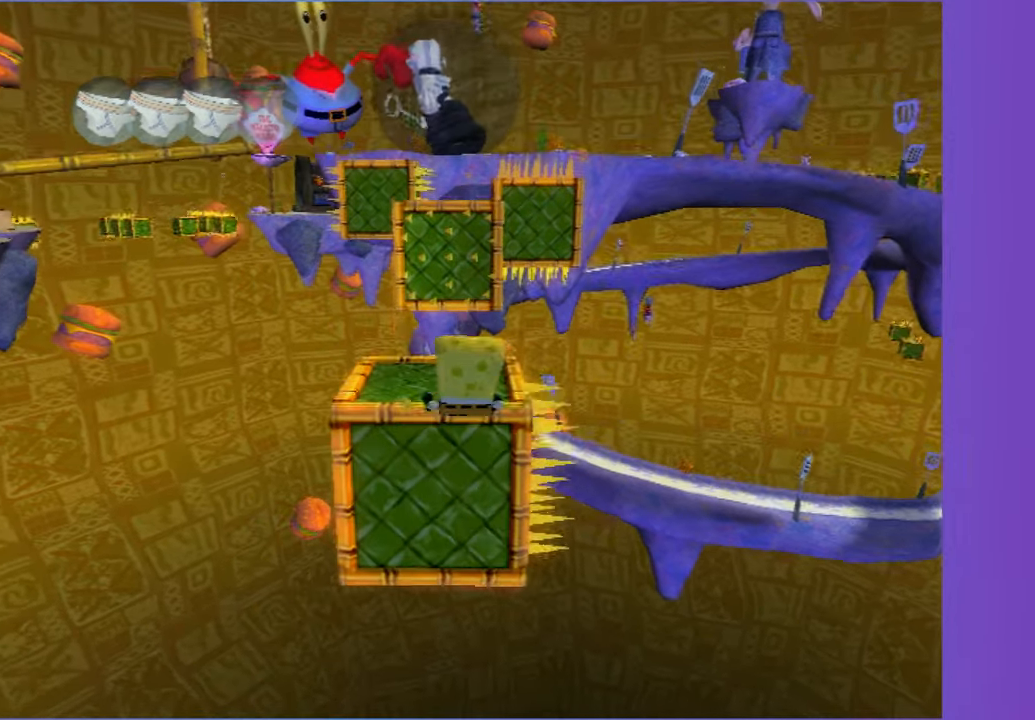
{"buttons": [], "left_stick": "up", "right_stick": "center", "events": [[83, "A", "up"], [233, "A", "down"], [383, "A", "up"]]}
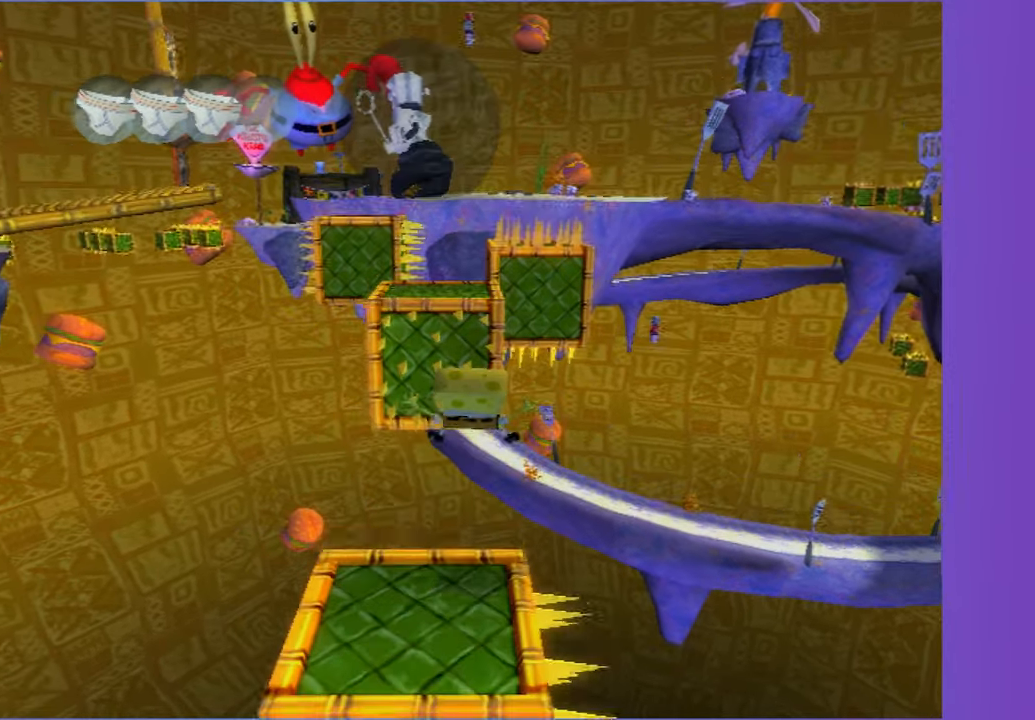
{"buttons": [], "left_stick": "up", "right_stick": "right", "events": [[100, "A", "down"], [250, "A", "up"], [383, "right_stick", "right"]]}
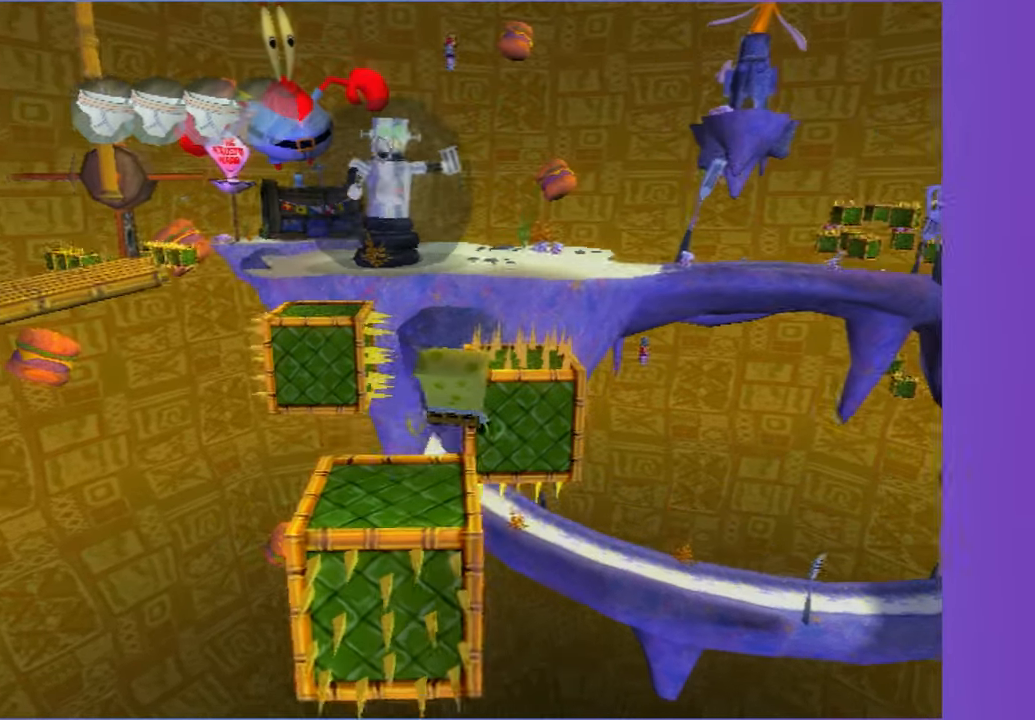
{"buttons": ["B"], "left_stick": "left", "right_stick": "center", "events": [[33, "left_stick", "center"], [167, "left_stick", "down-left"], [367, "right_stick", "center"], [467, "B", "down"], [467, "left_stick", "left"]]}
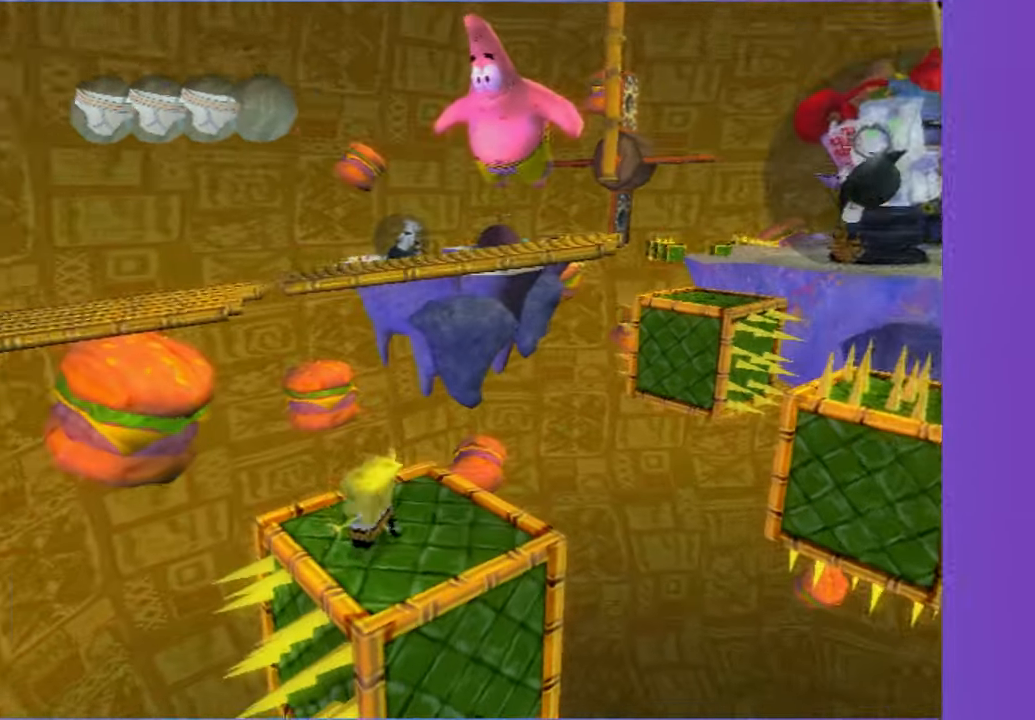
{"buttons": [], "left_stick": "up-left", "right_stick": "center", "events": [[83, "B", "up"], [250, "right_stick", "right"], [367, "left_stick", "up-left"], [483, "right_stick", "center"]]}
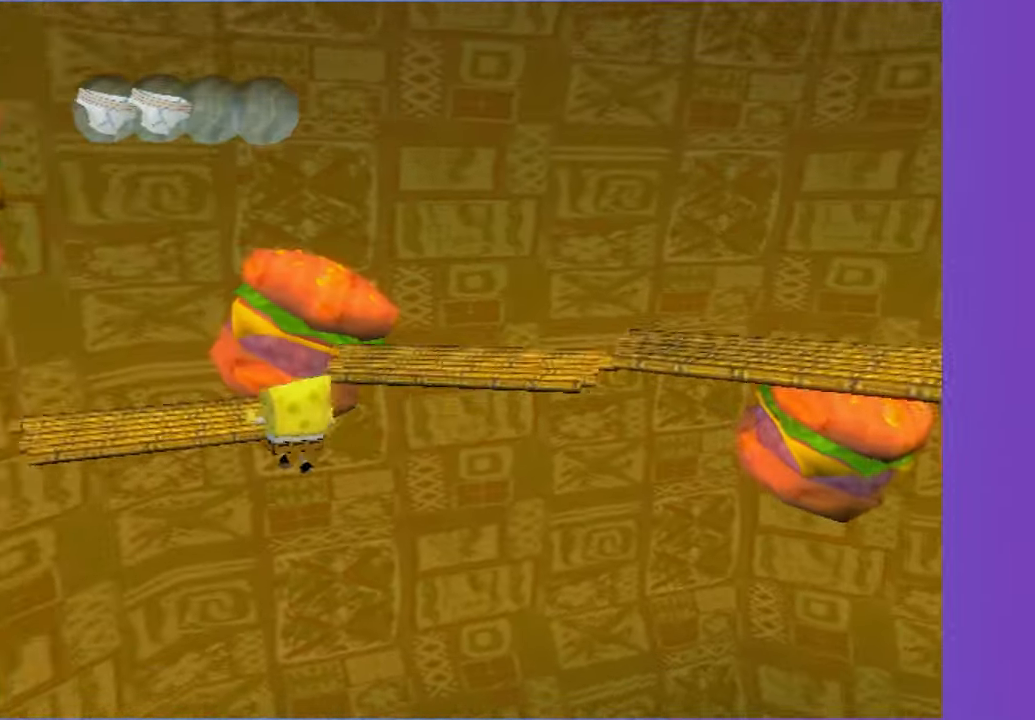
{"buttons": ["A"], "left_stick": "up", "right_stick": "center", "events": [[117, "left_stick", "up"], [350, "A", "down"]]}
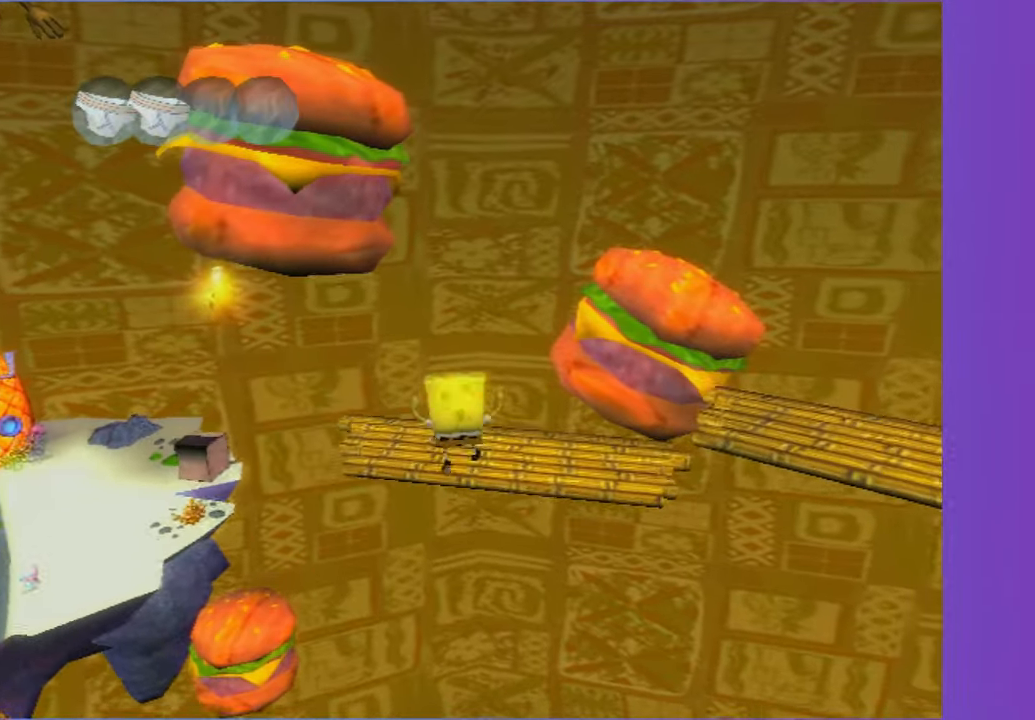
{"buttons": [], "left_stick": "up-left", "right_stick": "right", "events": [[183, "A", "up"], [183, "left_stick", "up-left"], [400, "right_stick", "right"]]}
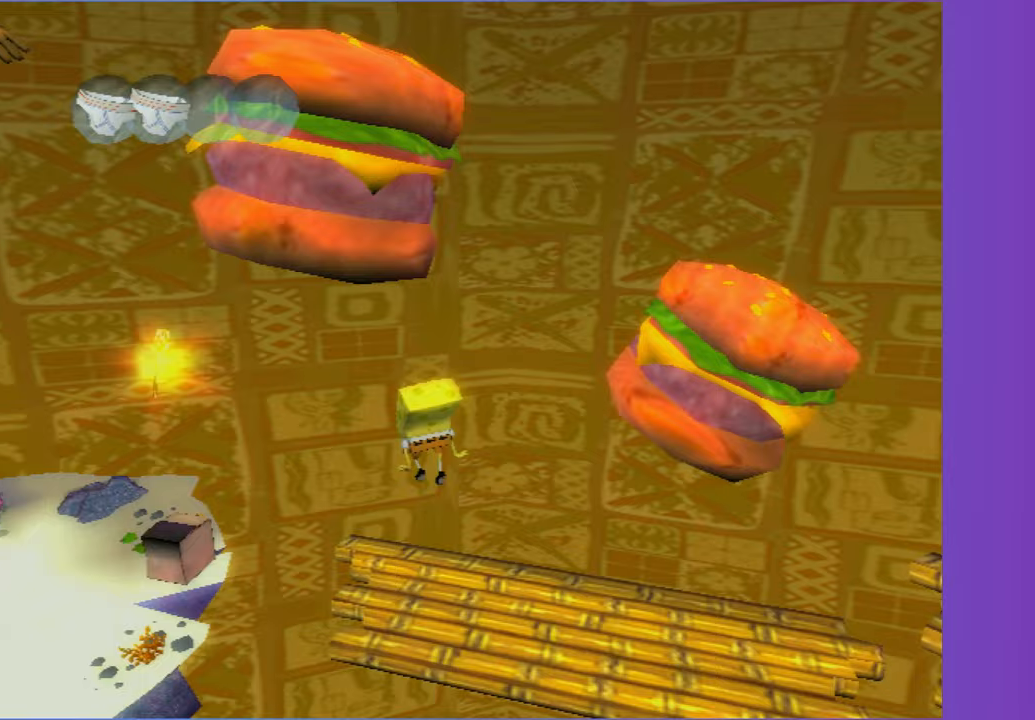
{"buttons": [], "left_stick": "center", "right_stick": "right", "events": [[50, "left_stick", "up"], [183, "left_stick", "up-right"], [383, "left_stick", "center"]]}
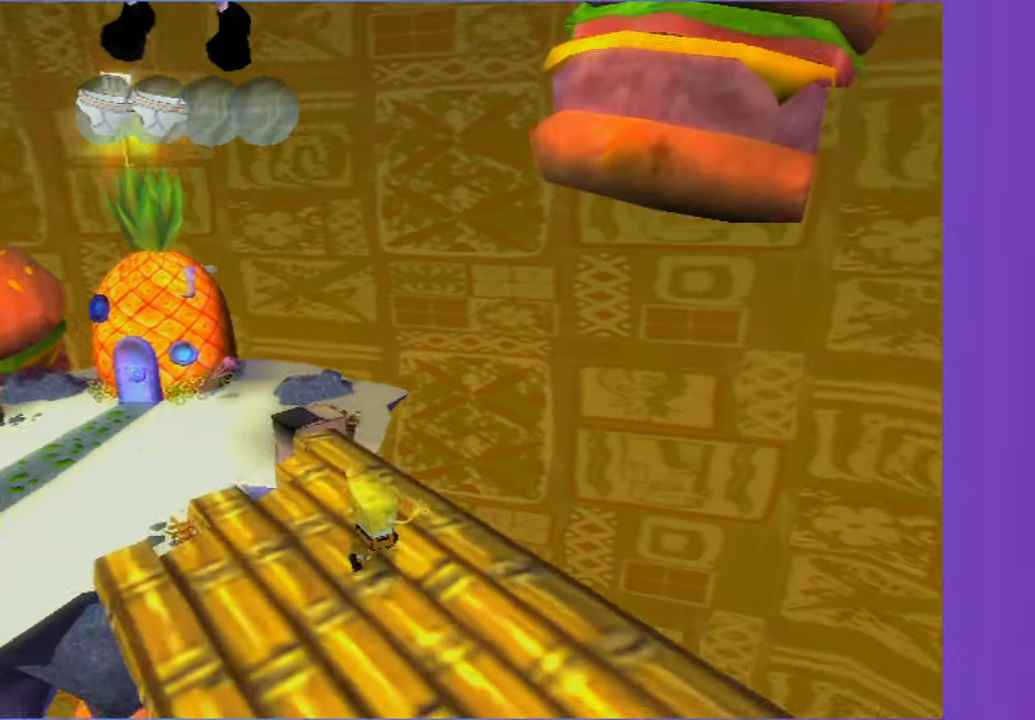
{"buttons": [], "left_stick": "up", "right_stick": "center", "events": [[100, "left_stick", "up"], [183, "left_stick", "up-right"], [233, "right_stick", "center"], [417, "left_stick", "up"]]}
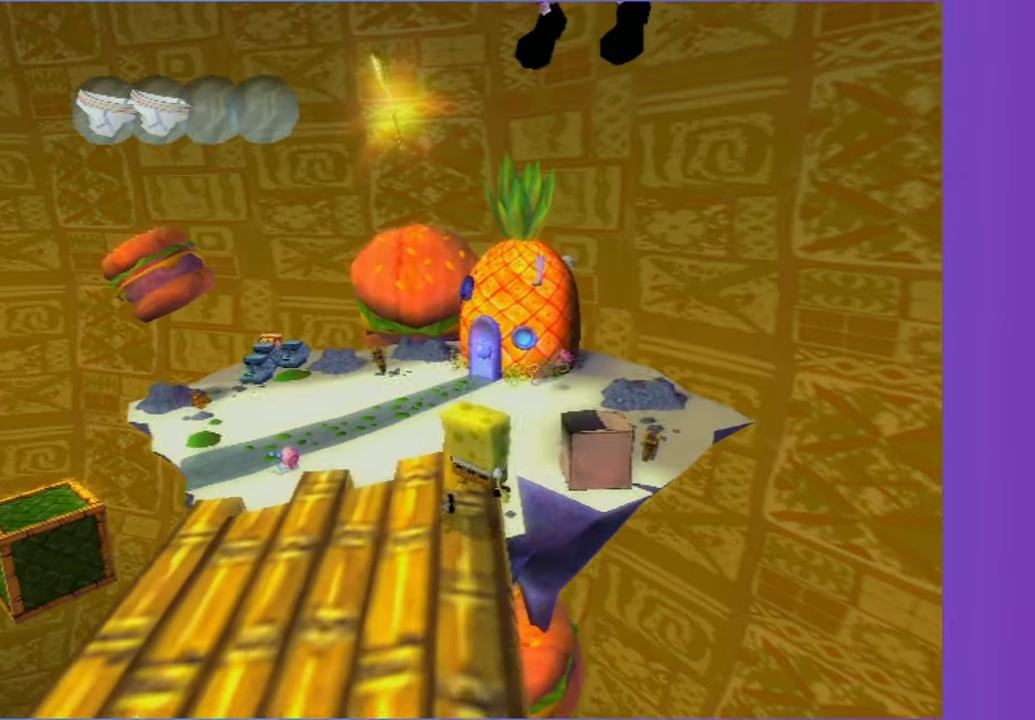
{"buttons": ["A"], "left_stick": "up-left", "right_stick": "center", "events": [[150, "left_stick", "up-left"], [250, "left_stick", "up"], [383, "A", "down"], [500, "left_stick", "up-left"]]}
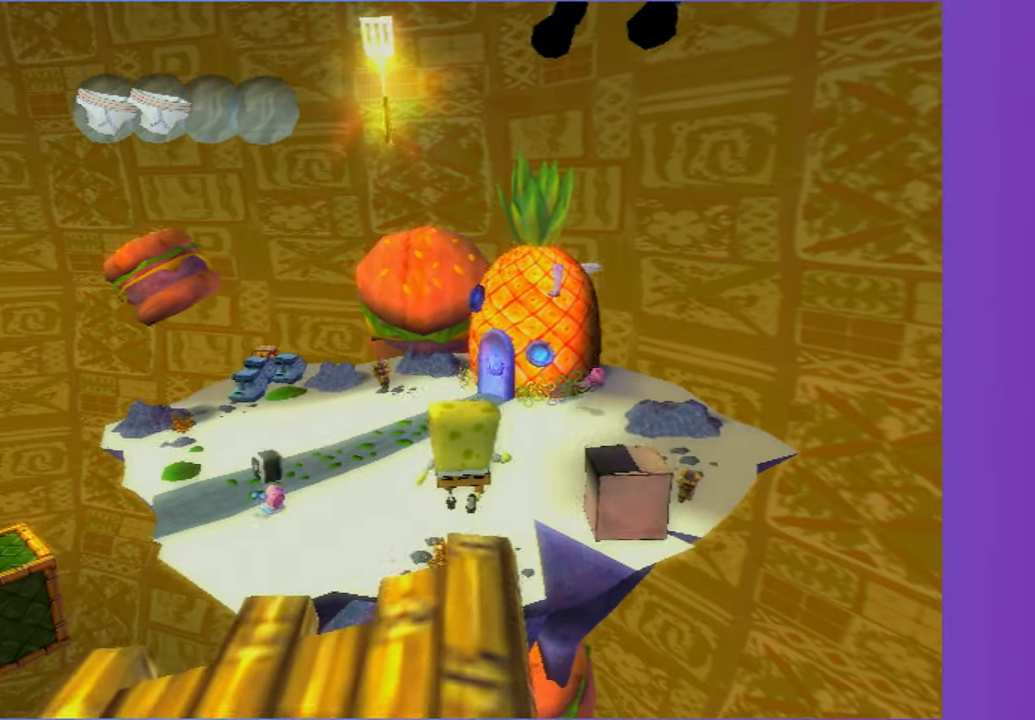
{"buttons": ["A"], "left_stick": "up-left", "right_stick": "center", "events": [[117, "A", "up"], [183, "left_stick", "up"], [200, "A", "down"], [483, "left_stick", "up-left"]]}
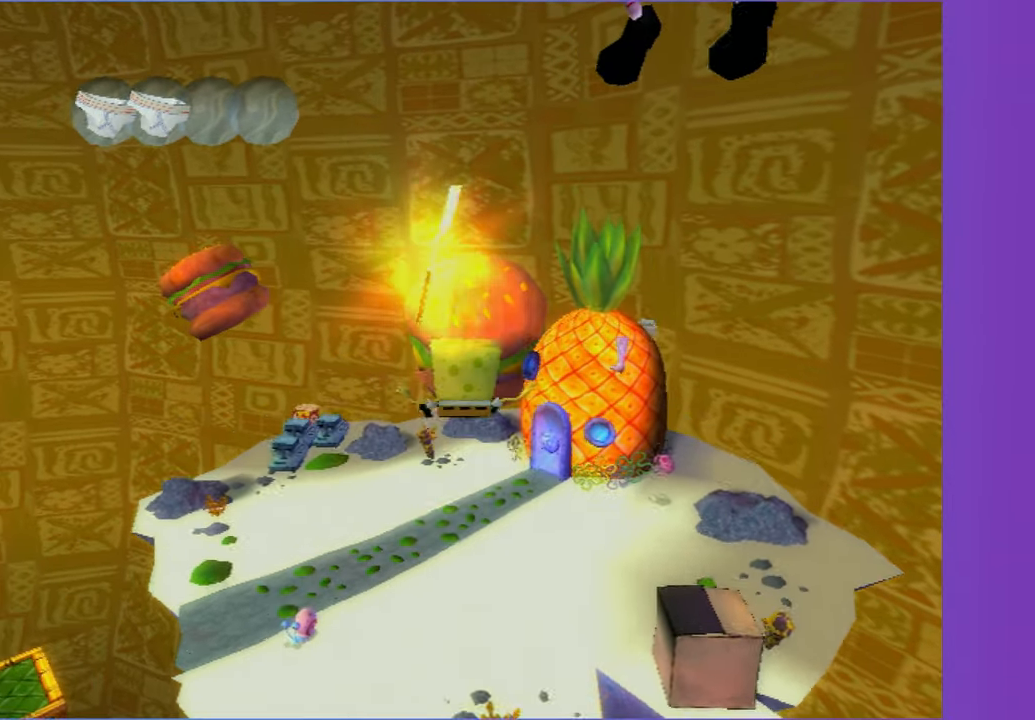
{"buttons": ["A"], "left_stick": "up", "right_stick": "center", "events": [[133, "left_stick", "up"]]}
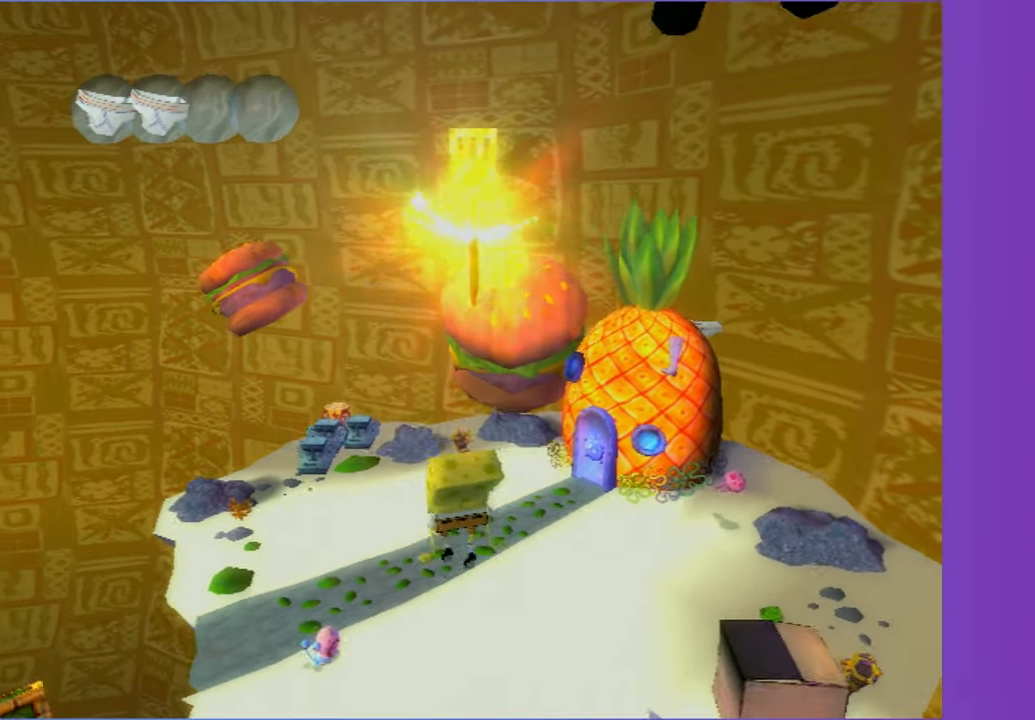
{"buttons": [], "left_stick": "center", "right_stick": "center", "events": [[33, "A", "up"], [100, "left_stick", "center"], [233, "right_stick", "right"], [333, "right_stick", "center"]]}